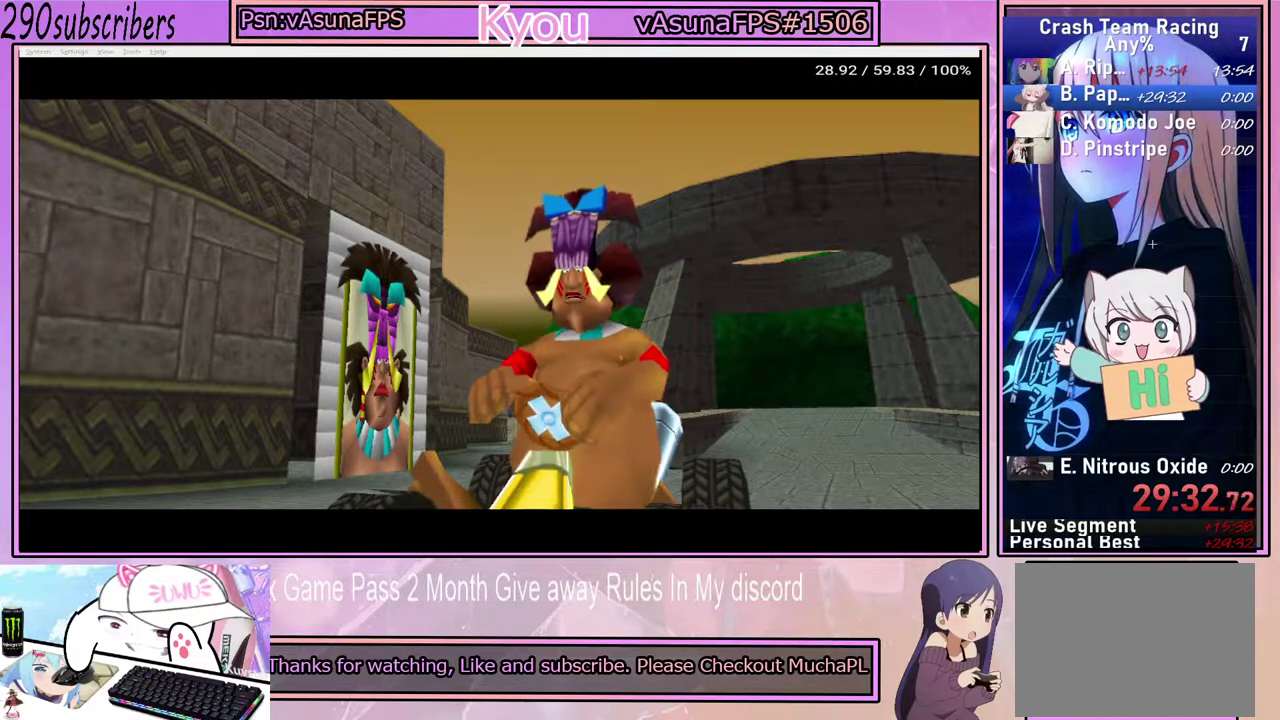
Gameplay with a controller (PlayStation layout); each line is a JSON object with the inputs held at the frame after it. "events" lists button and stick changes between this image and that frame as [ms after this image, input, new state], when the widget could be followed in between. Not read: L3 R3.
{"buttons": ["START"], "left_stick": "center", "right_stick": "center", "events": [[300, "START", "down"]]}
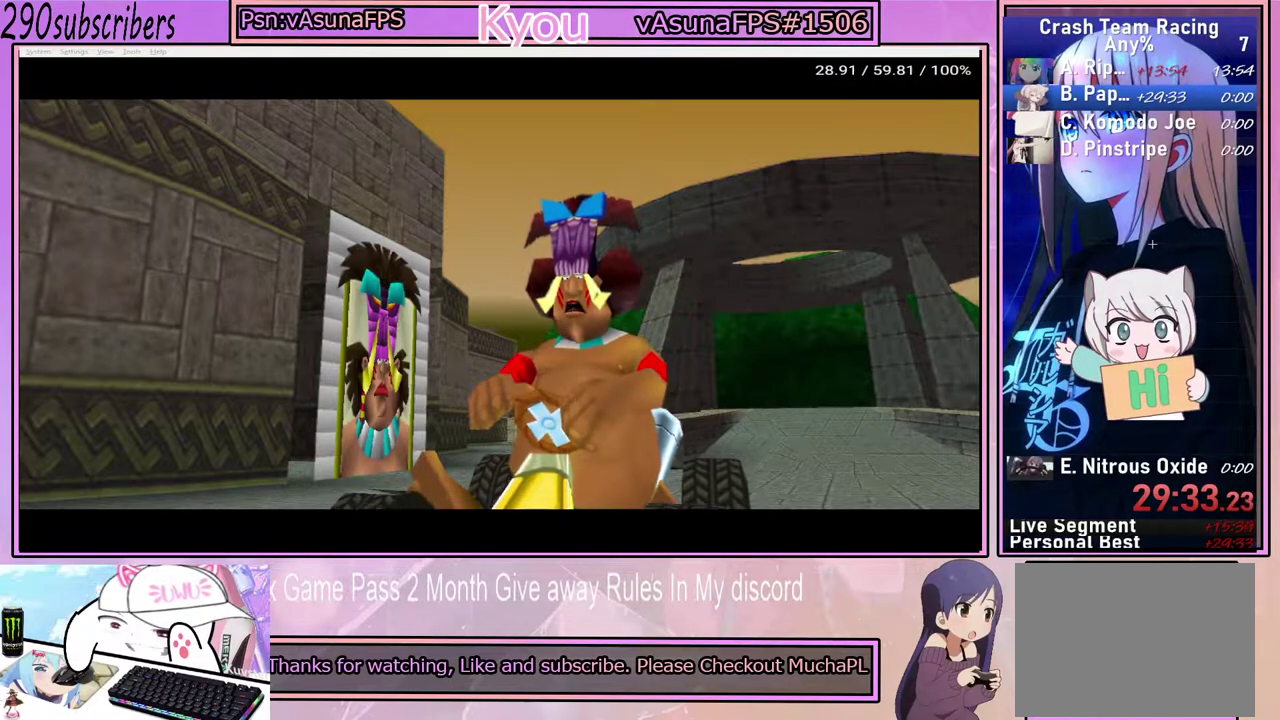
{"buttons": ["CROSS"], "left_stick": "center", "right_stick": "center", "events": [[50, "START", "up"], [450, "CROSS", "down"]]}
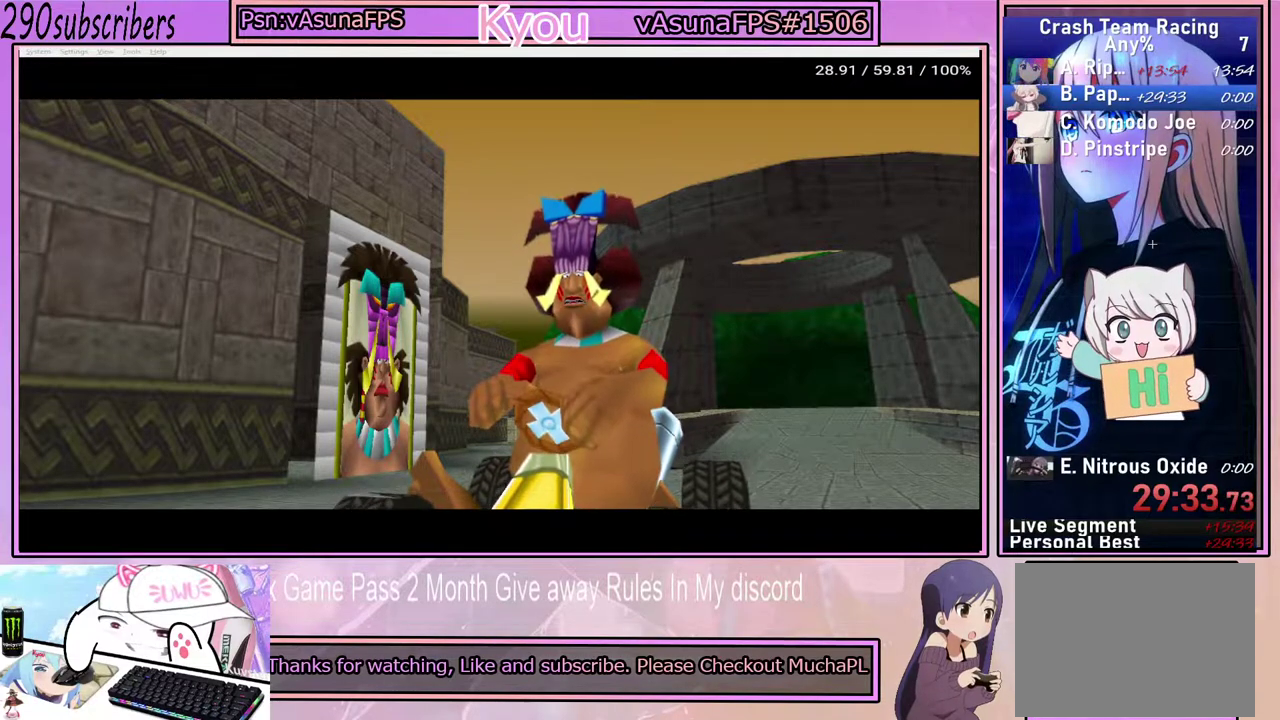
{"buttons": [], "left_stick": "center", "right_stick": "center", "events": [[133, "CROSS", "up"], [167, "CIRCLE", "down"], [367, "CIRCLE", "up"]]}
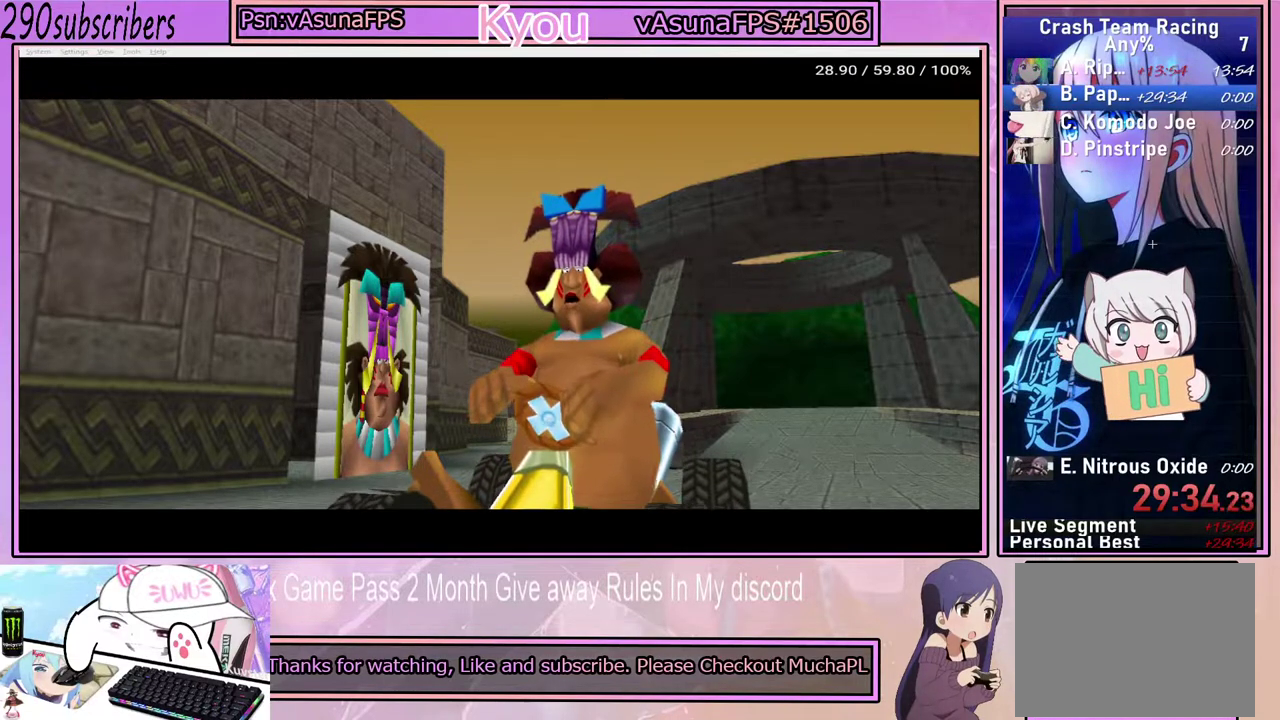
{"buttons": [], "left_stick": "center", "right_stick": "center", "events": [[117, "CROSS", "down"], [250, "CROSS", "up"], [283, "TRIANGLE", "down"], [483, "TRIANGLE", "up"]]}
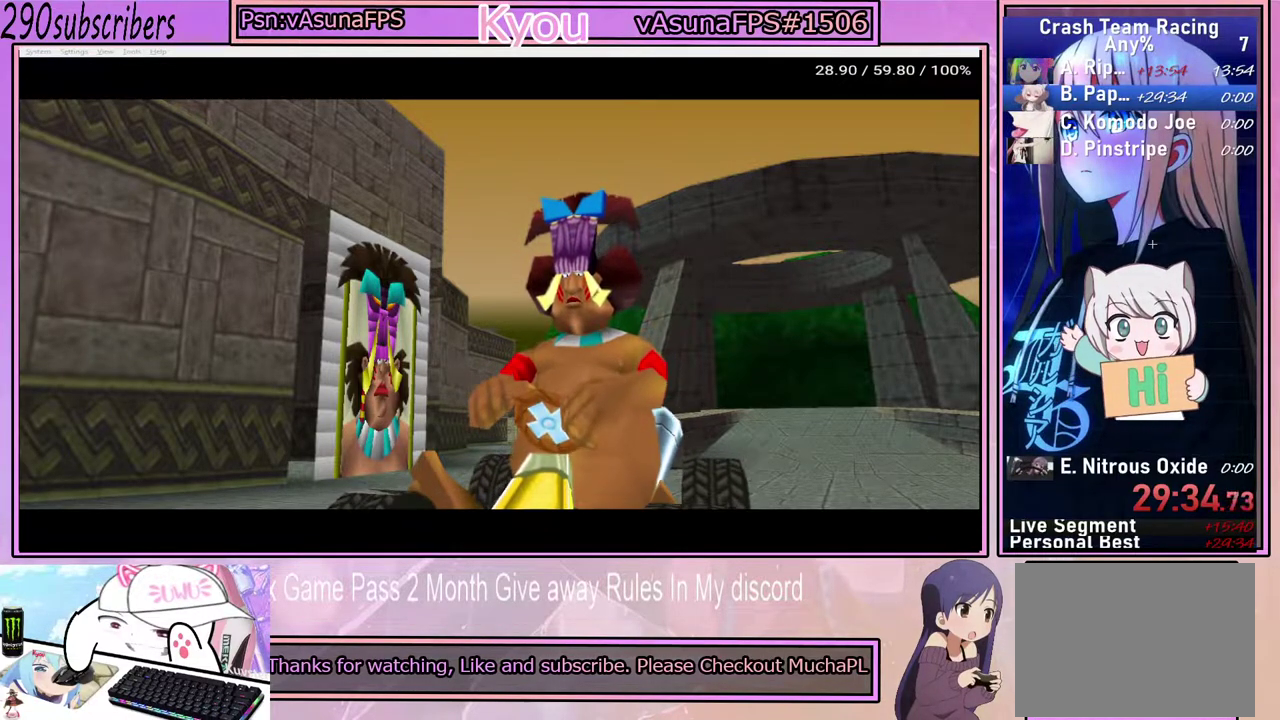
{"buttons": ["CROSS"], "left_stick": "center", "right_stick": "center", "events": [[317, "CROSS", "down"]]}
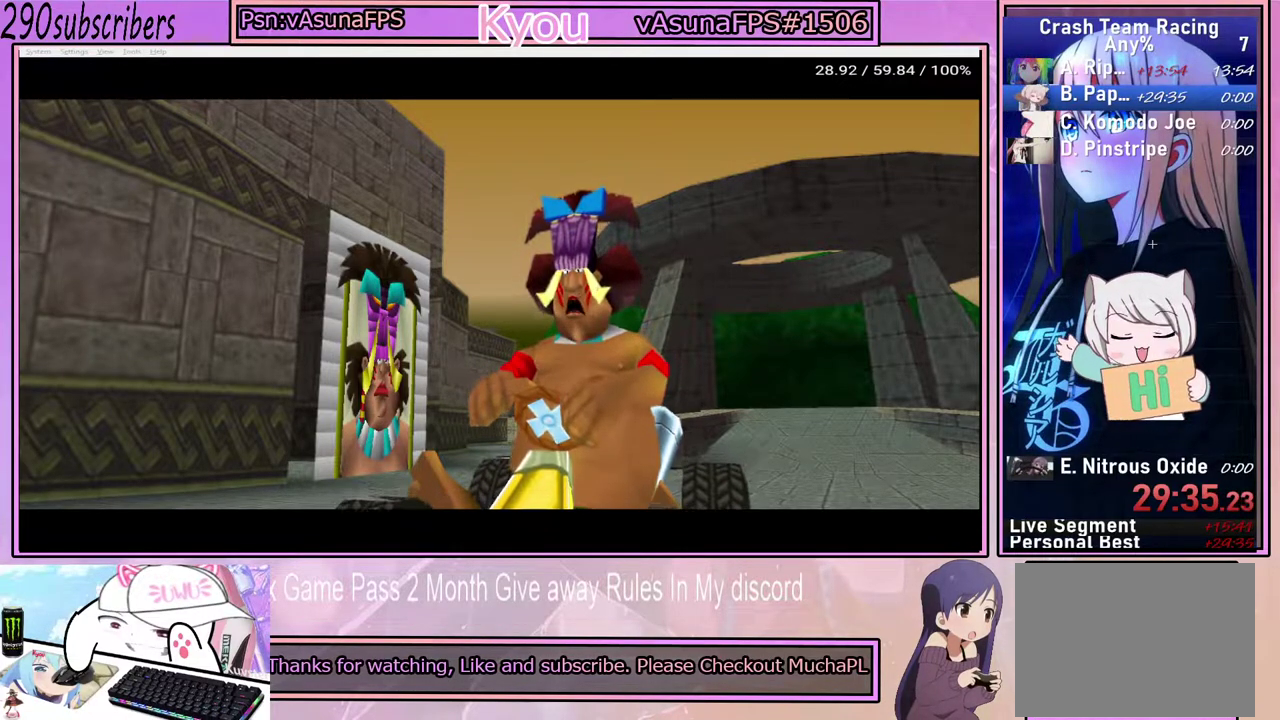
{"buttons": ["CROSS"], "left_stick": "center", "right_stick": "center", "events": [[33, "CROSS", "up"], [83, "CIRCLE", "down"], [117, "TRIANGLE", "down"], [267, "CIRCLE", "up"], [283, "TRIANGLE", "up"], [467, "CROSS", "down"]]}
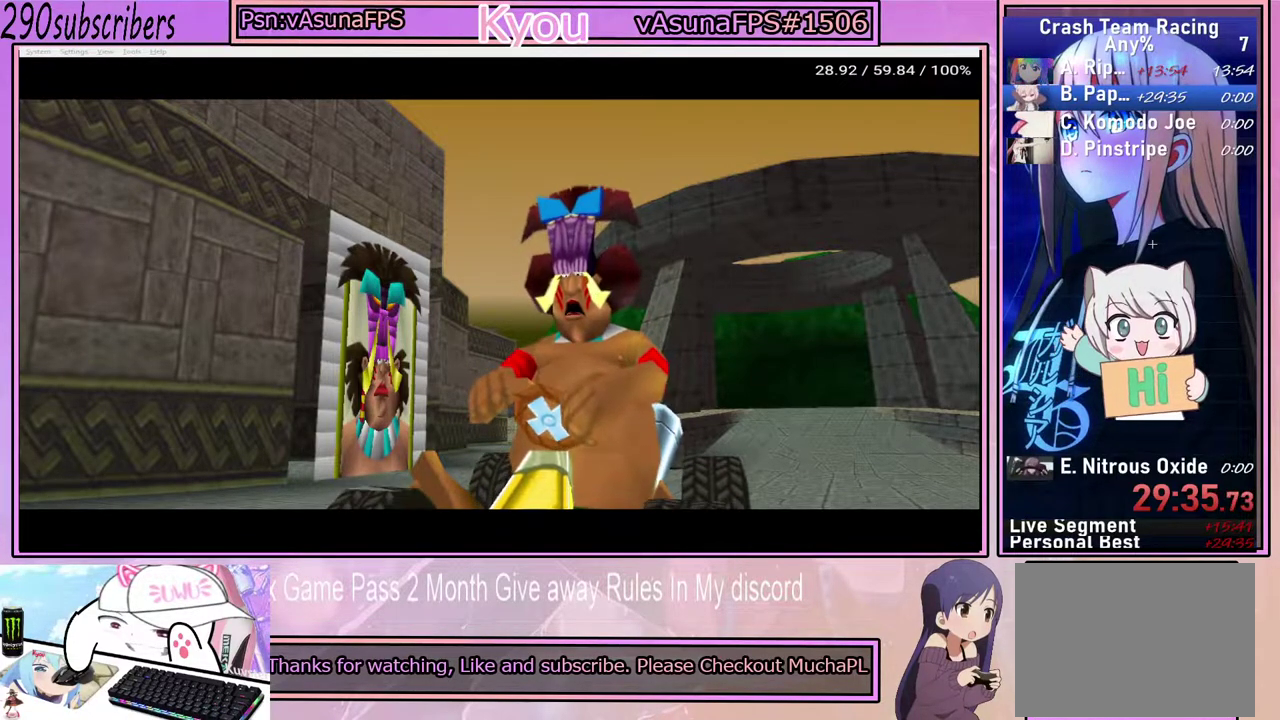
{"buttons": [], "left_stick": "center", "right_stick": "center", "events": [[133, "CROSS", "up"], [150, "CIRCLE", "down"], [283, "TRIANGLE", "down"], [367, "CIRCLE", "up"], [400, "TRIANGLE", "up"]]}
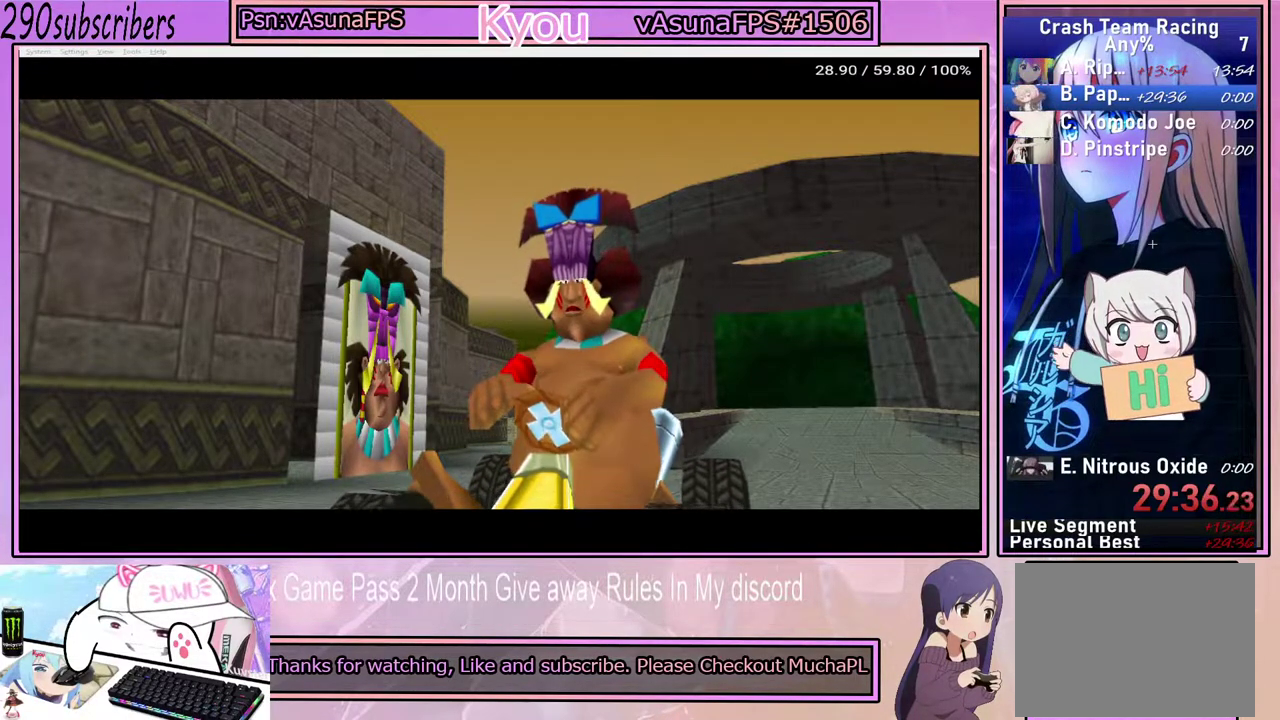
{"buttons": [], "left_stick": "center", "right_stick": "center", "events": [[100, "CIRCLE", "down"], [267, "CIRCLE", "up"], [267, "TRIANGLE", "down"], [383, "TRIANGLE", "up"]]}
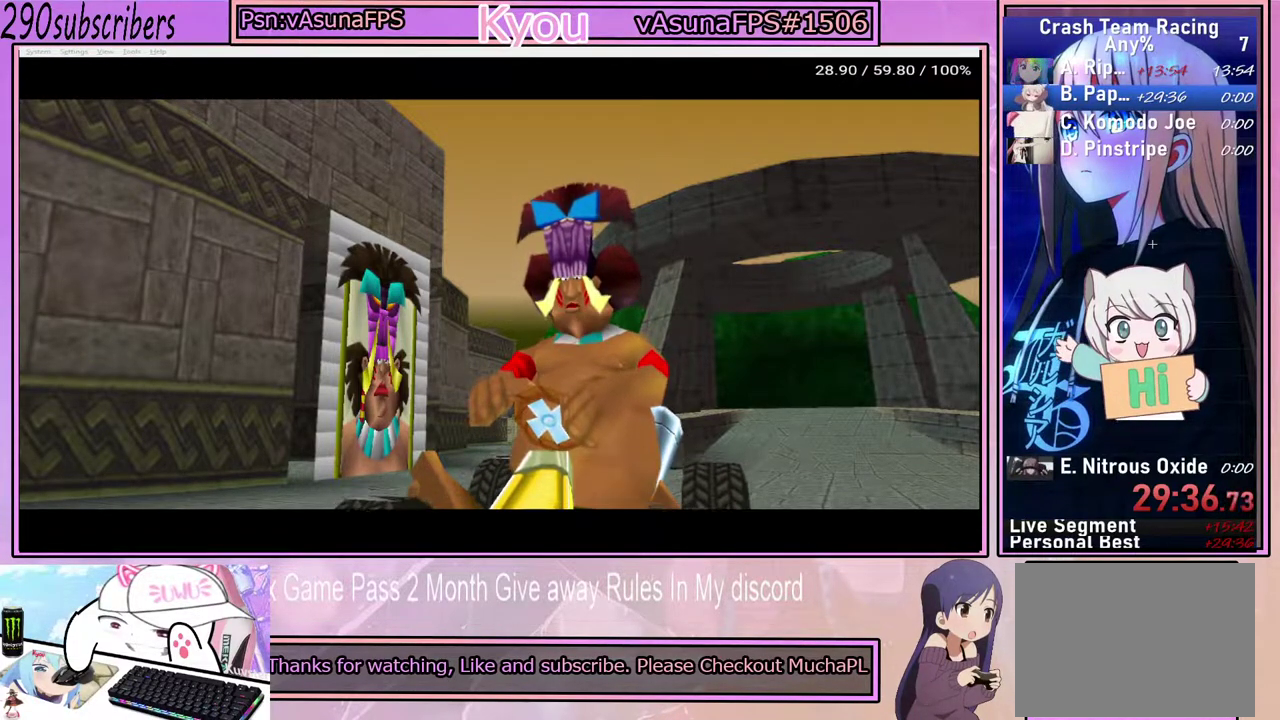
{"buttons": ["START"], "left_stick": "center", "right_stick": "center", "events": [[400, "START", "down"]]}
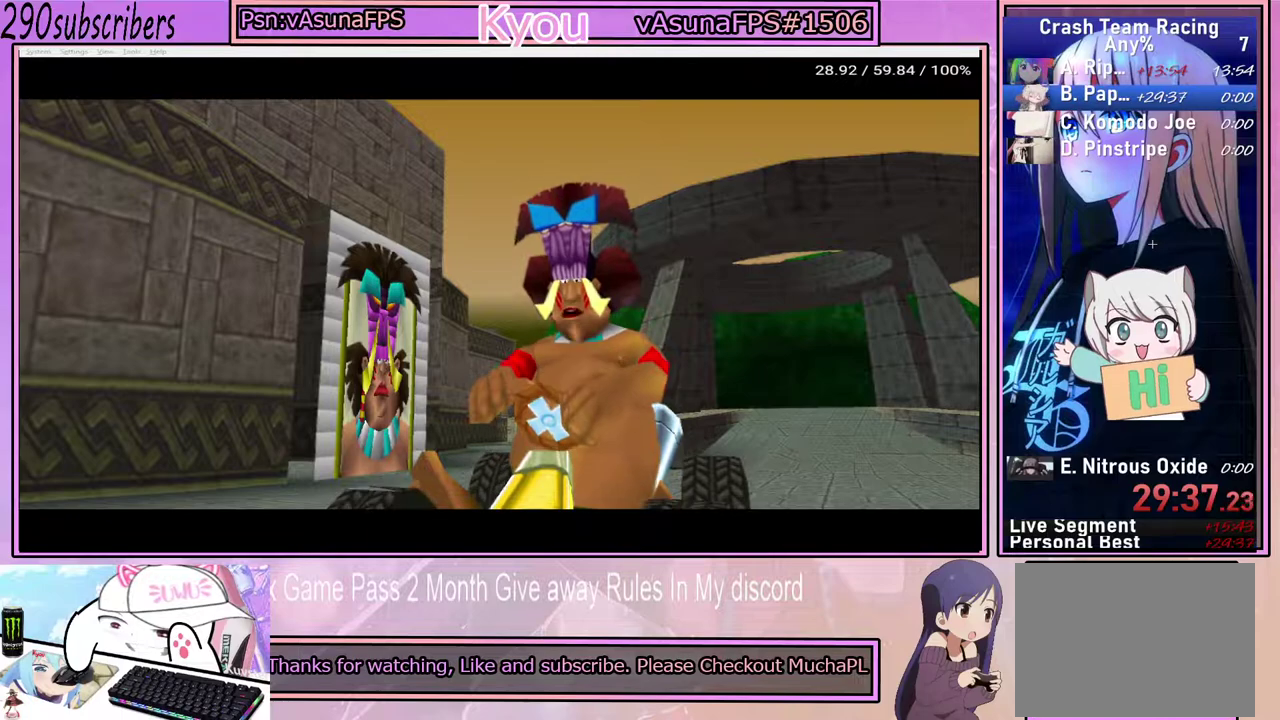
{"buttons": [], "left_stick": "center", "right_stick": "center", "events": [[100, "START", "up"]]}
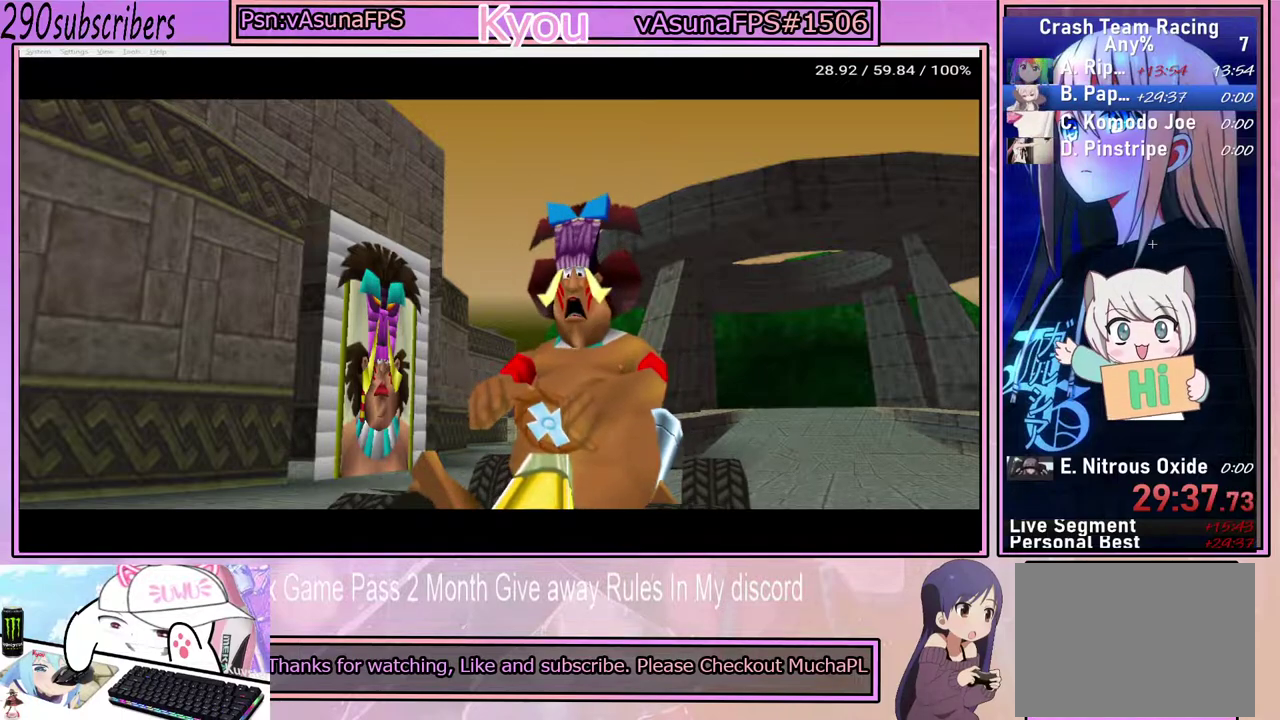
{"buttons": ["CIRCLE"], "left_stick": "center", "right_stick": "center", "events": [[383, "CIRCLE", "down"]]}
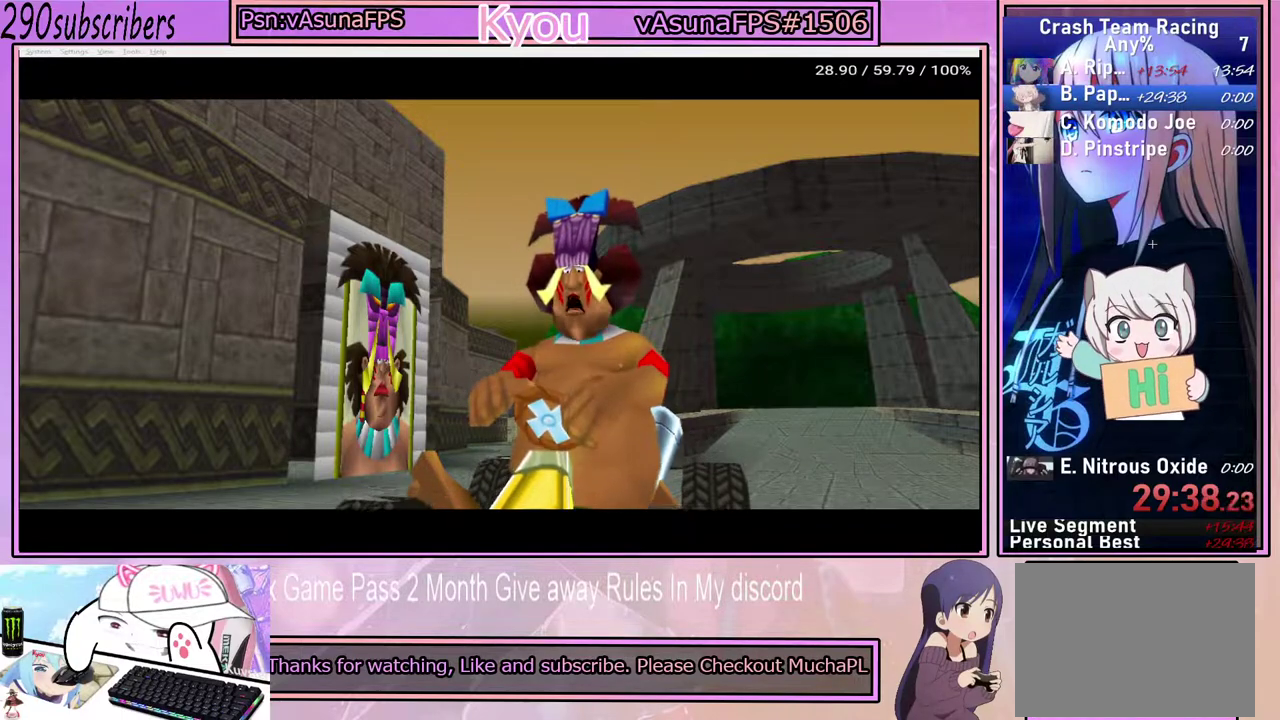
{"buttons": ["CIRCLE"], "left_stick": "center", "right_stick": "center", "events": [[67, "CIRCLE", "up"], [67, "TRIANGLE", "down"], [133, "TRIANGLE", "up"], [467, "CIRCLE", "down"]]}
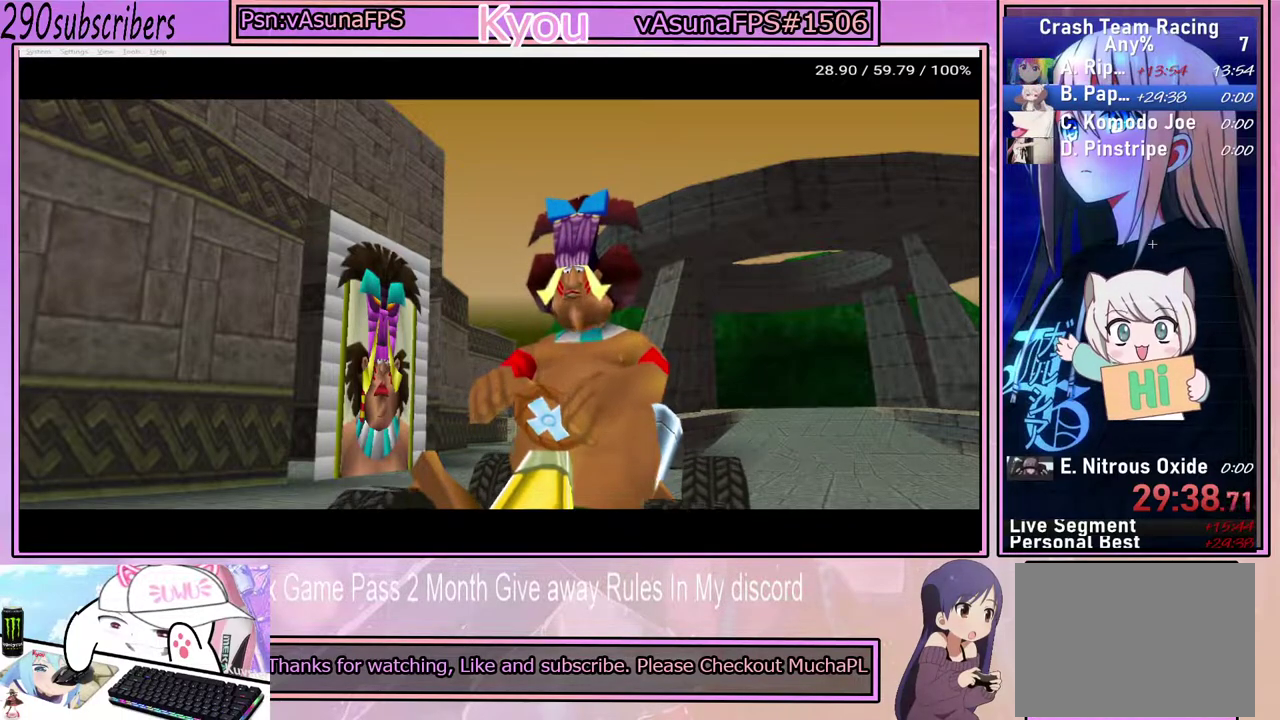
{"buttons": ["CROSS"], "left_stick": "center", "right_stick": "center", "events": [[150, "CIRCLE", "up"], [317, "CROSS", "down"]]}
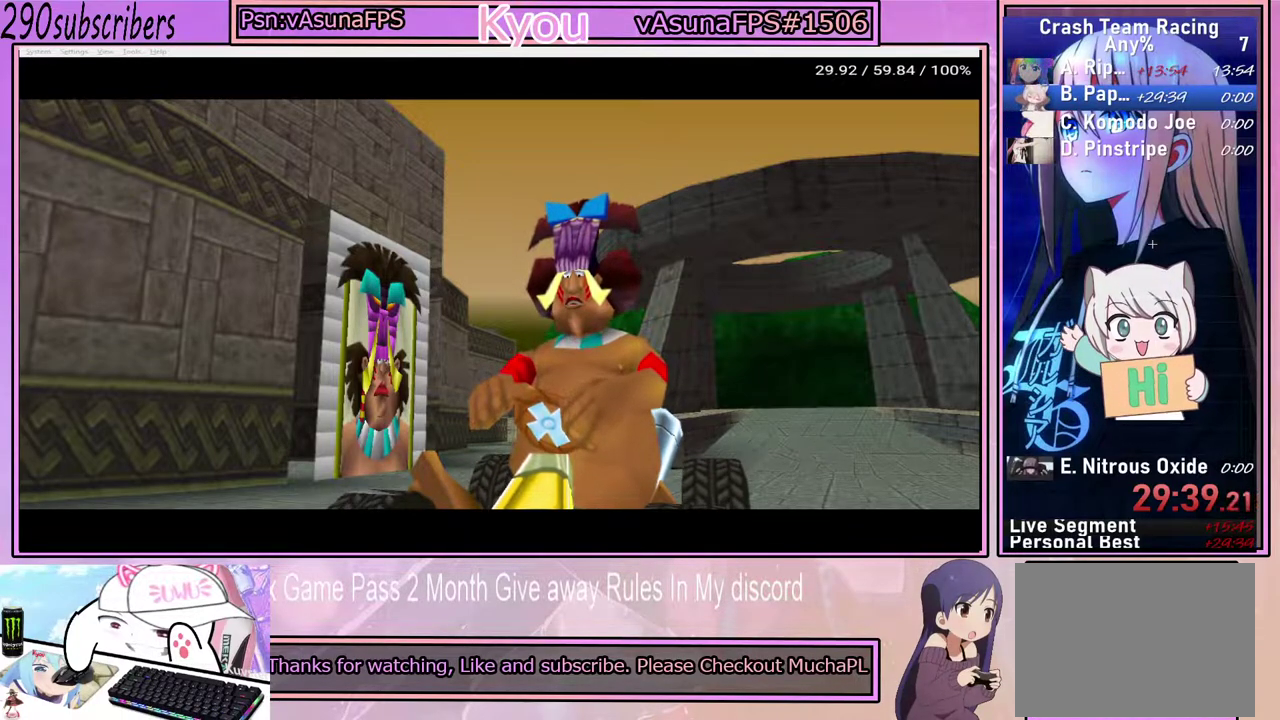
{"buttons": ["CIRCLE"], "left_stick": "center", "right_stick": "center", "events": [[300, "CROSS", "up"], [383, "CIRCLE", "down"]]}
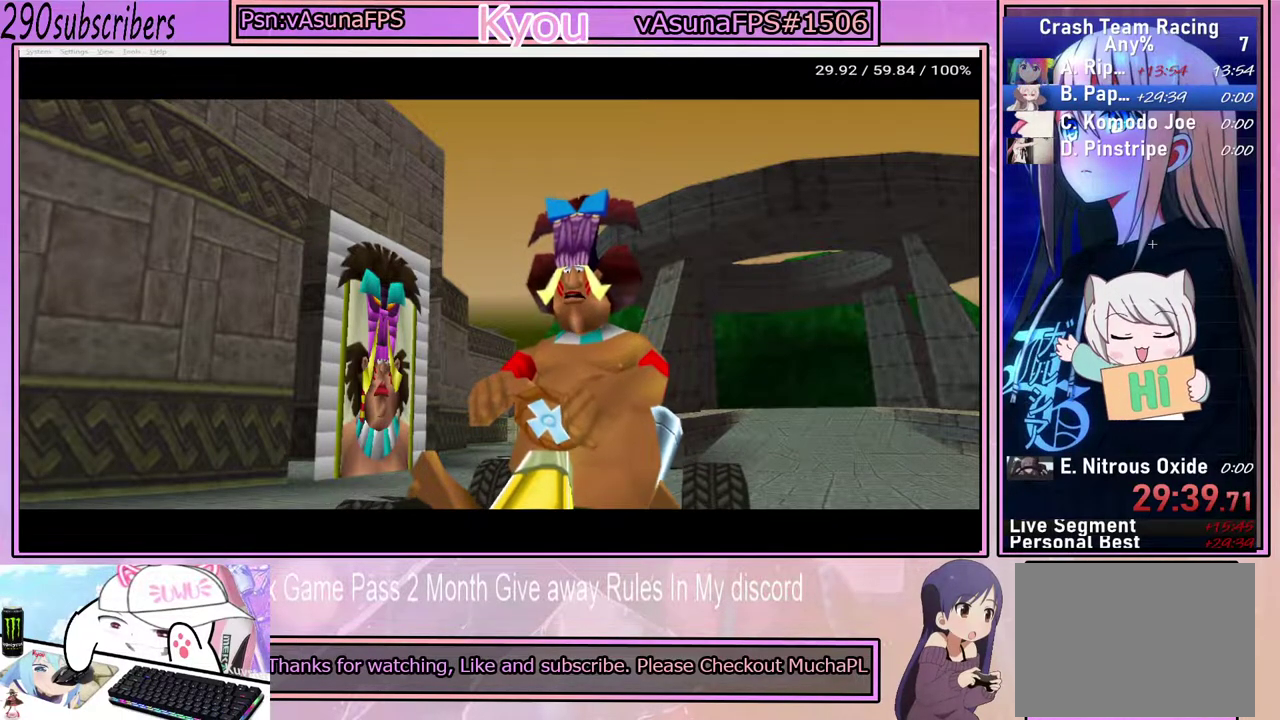
{"buttons": [], "left_stick": "center", "right_stick": "center", "events": [[150, "CIRCLE", "up"]]}
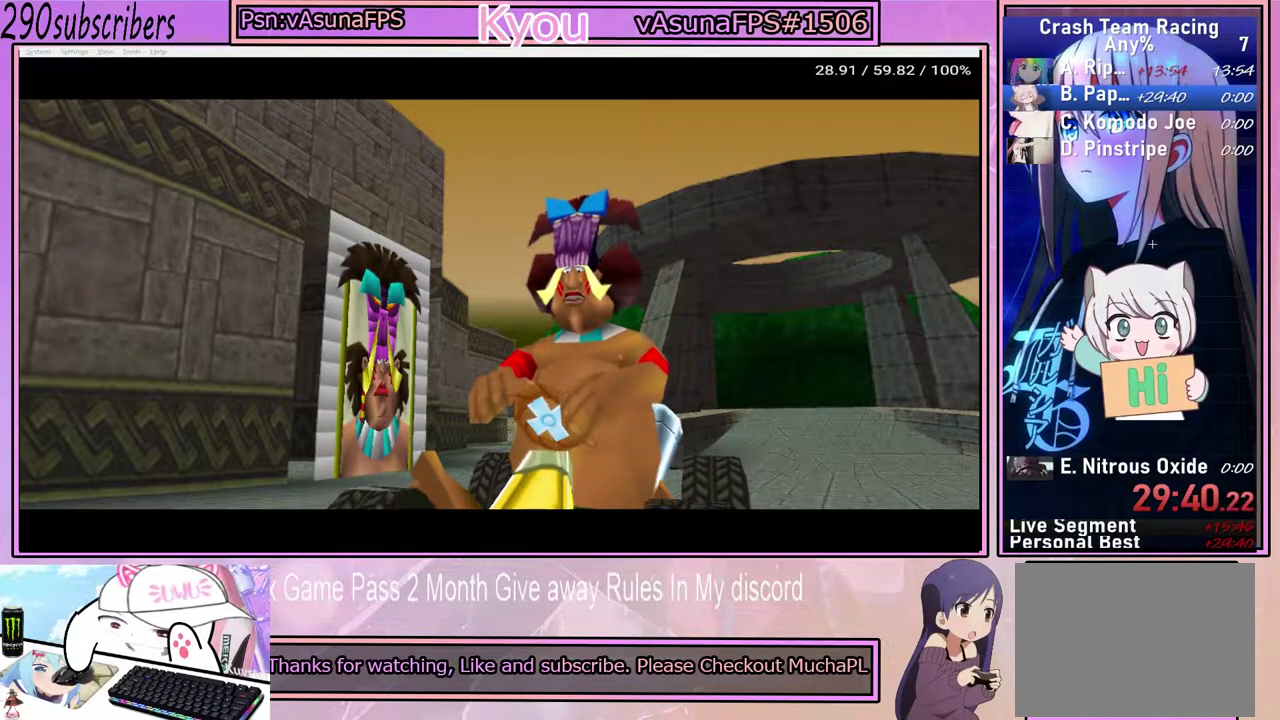
{"buttons": [], "left_stick": "center", "right_stick": "center", "events": [[67, "CROSS", "down"], [317, "CROSS", "up"]]}
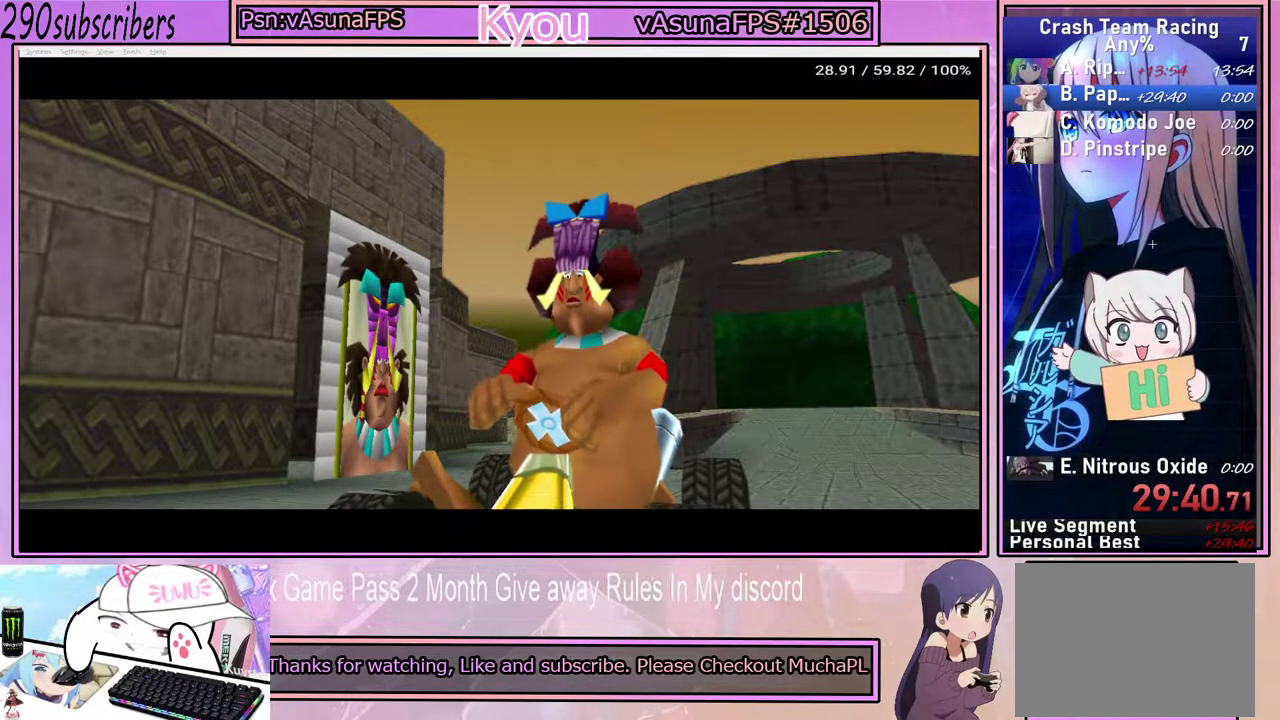
{"buttons": [], "left_stick": "center", "right_stick": "center", "events": [[33, "CIRCLE", "down"], [250, "CIRCLE", "up"], [250, "TRIANGLE", "down"], [483, "TRIANGLE", "up"]]}
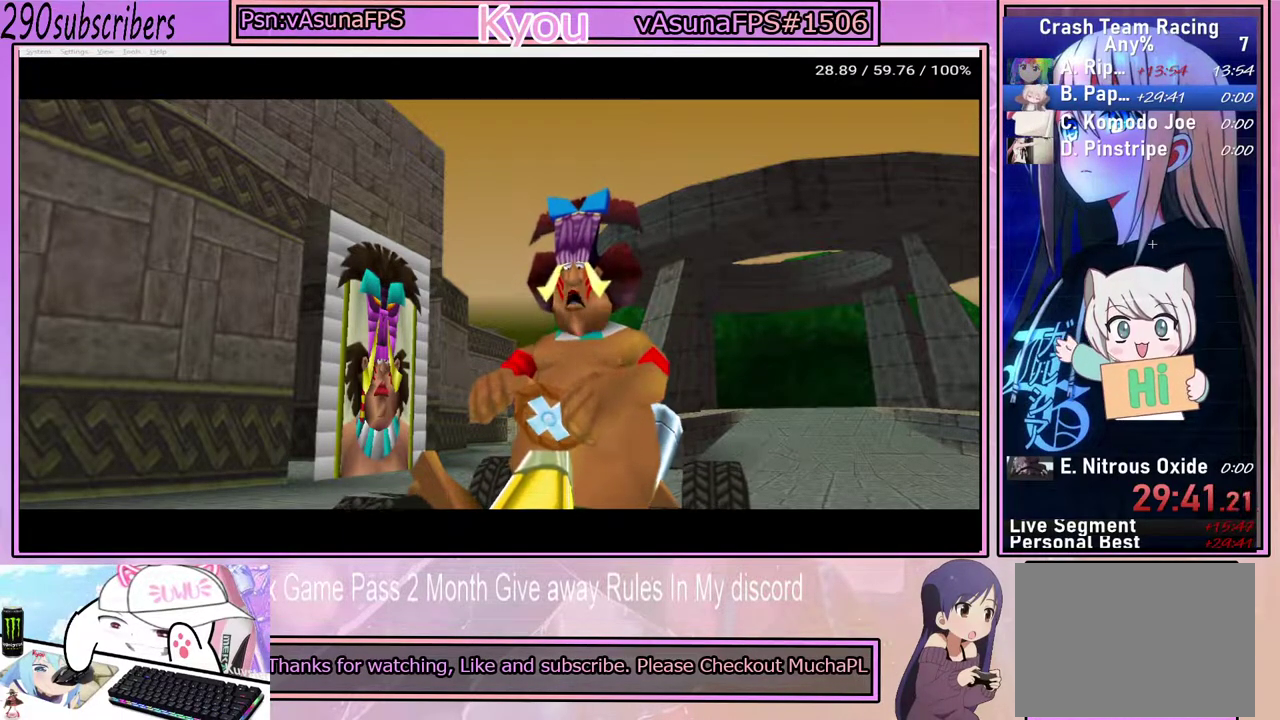
{"buttons": [], "left_stick": "center", "right_stick": "down", "events": [[450, "right_stick", "down"]]}
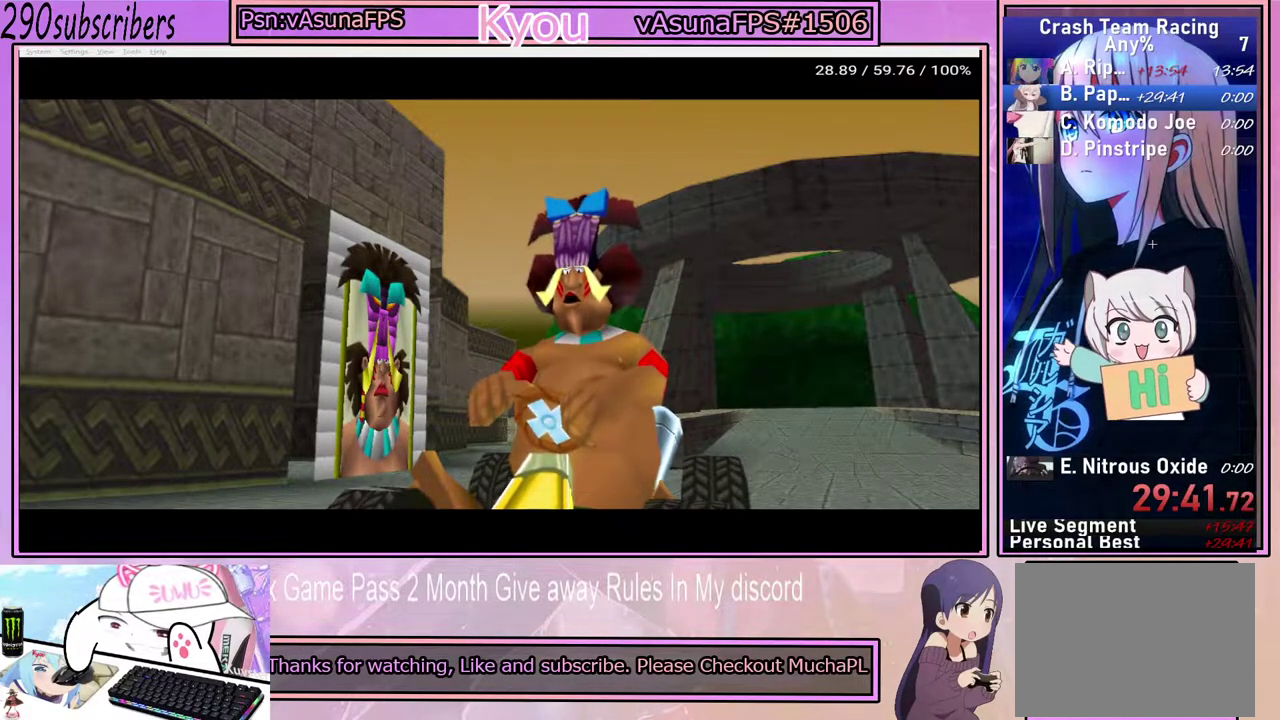
{"buttons": ["TRIANGLE"], "left_stick": "center", "right_stick": "center", "events": [[83, "START", "down"], [200, "right_stick", "center"], [333, "START", "up"], [450, "TRIANGLE", "down"]]}
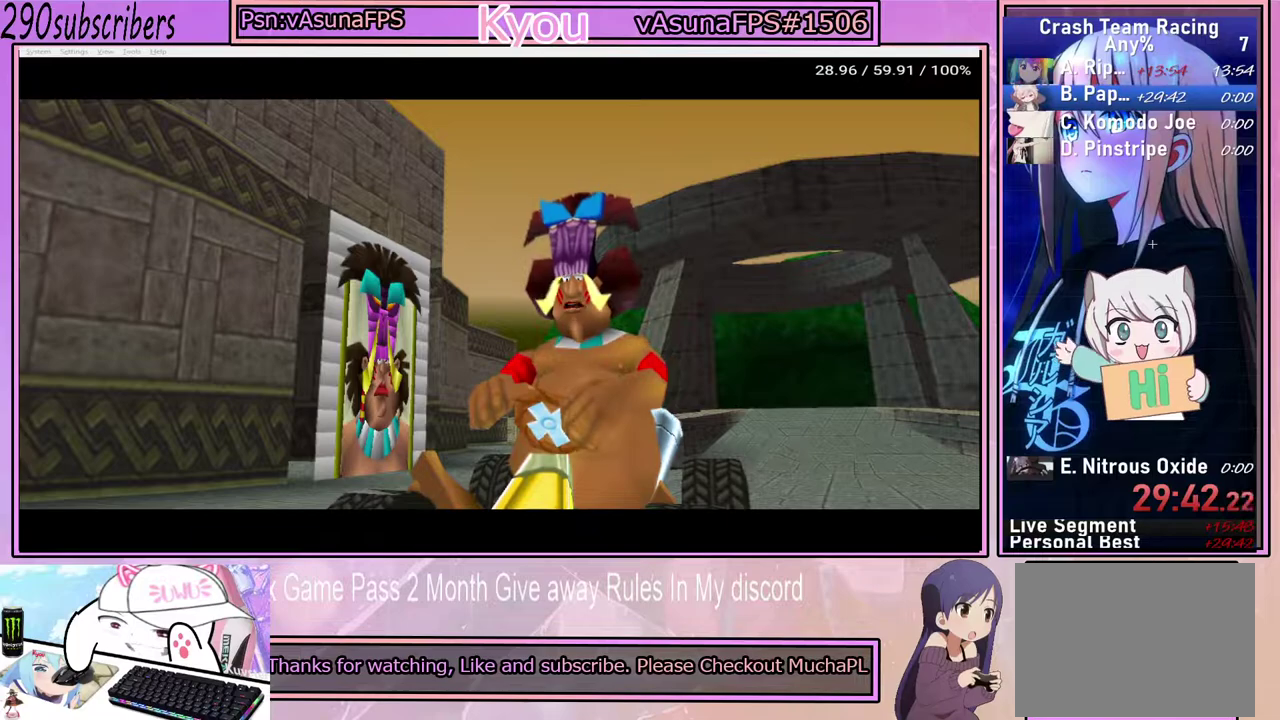
{"buttons": [], "left_stick": "center", "right_stick": "center", "events": [[83, "TRIANGLE", "up"], [150, "START", "down"], [500, "START", "up"]]}
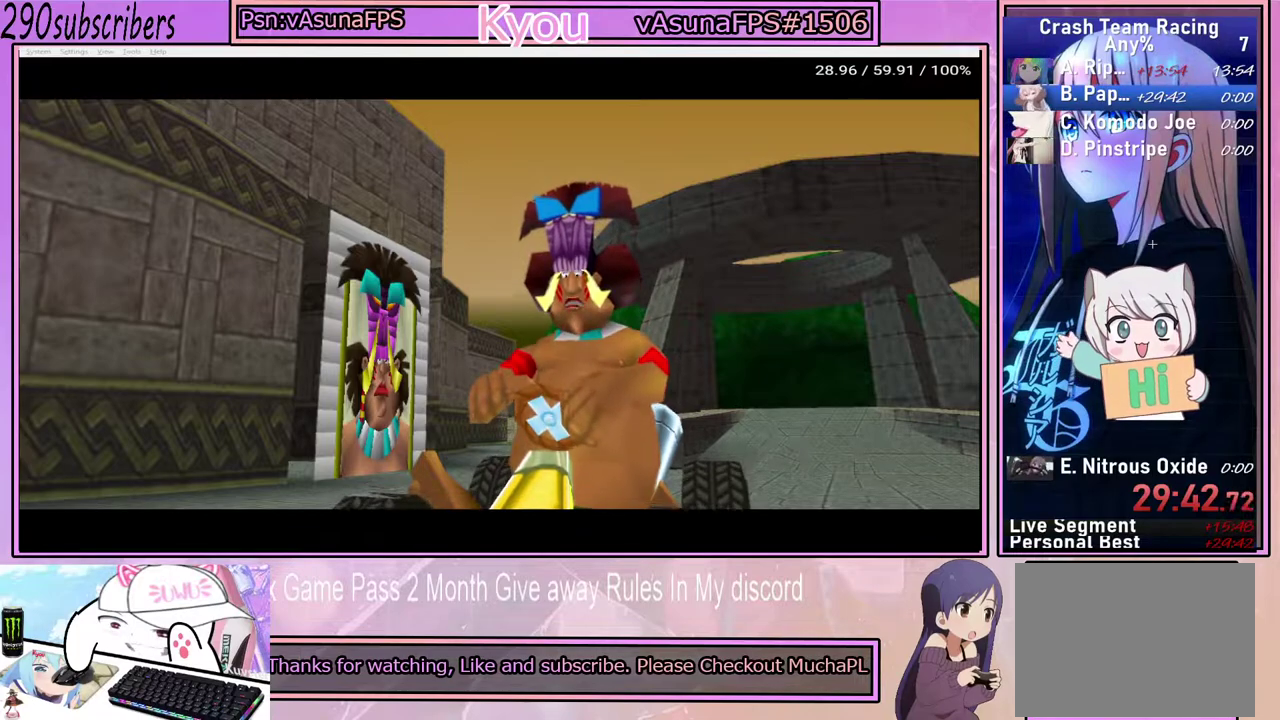
{"buttons": [], "left_stick": "center", "right_stick": "center", "events": []}
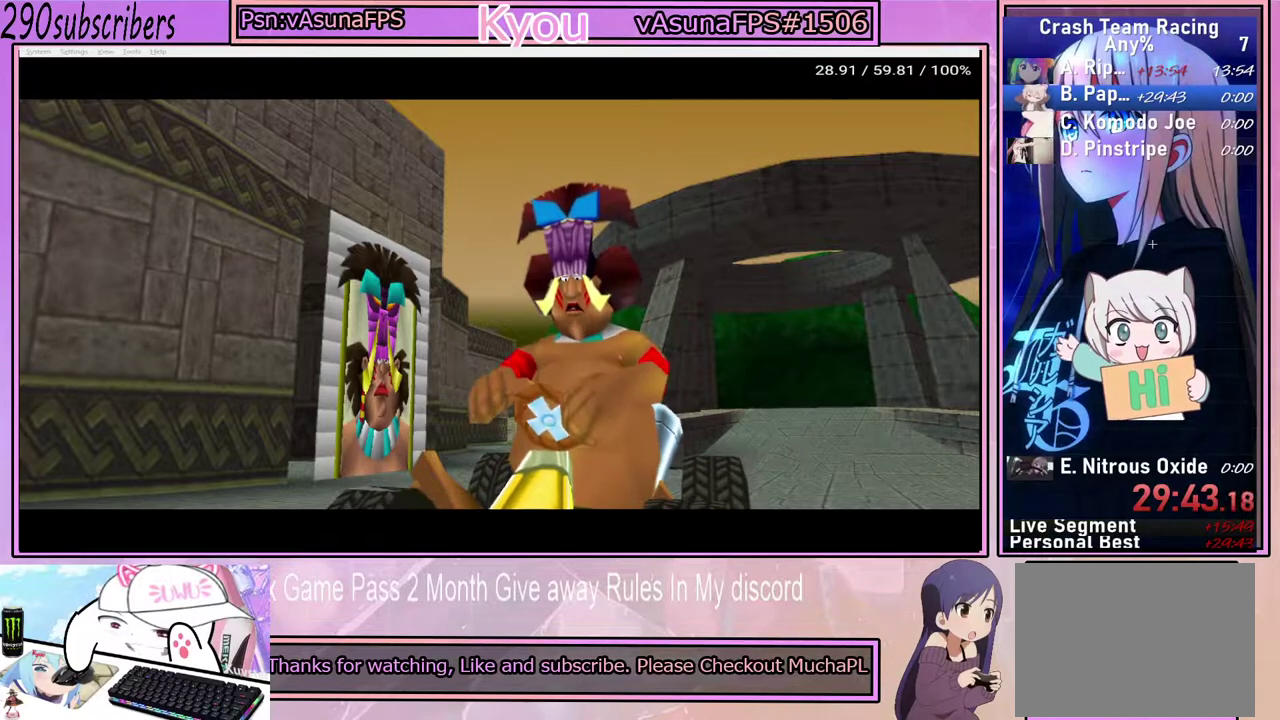
{"buttons": [], "left_stick": "center", "right_stick": "center", "events": [[283, "CROSS", "down"], [467, "CROSS", "up"]]}
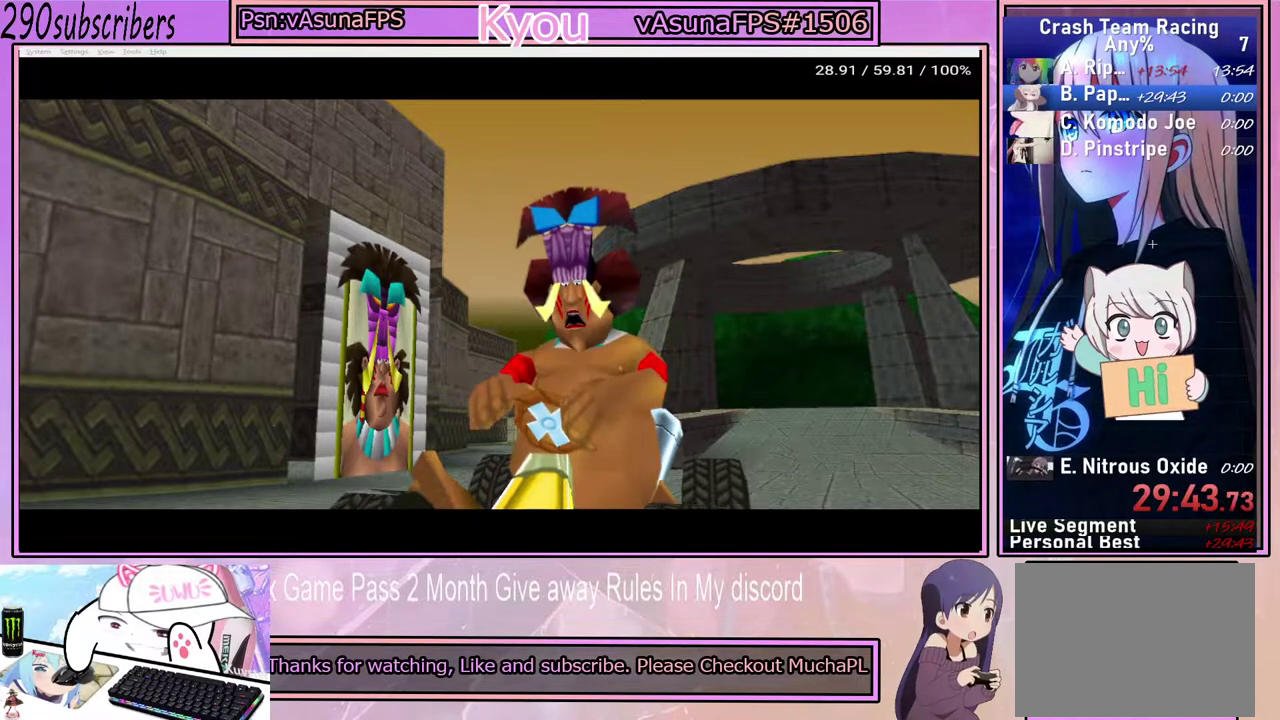
{"buttons": [], "left_stick": "center", "right_stick": "center", "events": [[83, "CIRCLE", "down"], [233, "CIRCLE", "up"], [250, "TRIANGLE", "down"], [383, "TRIANGLE", "up"]]}
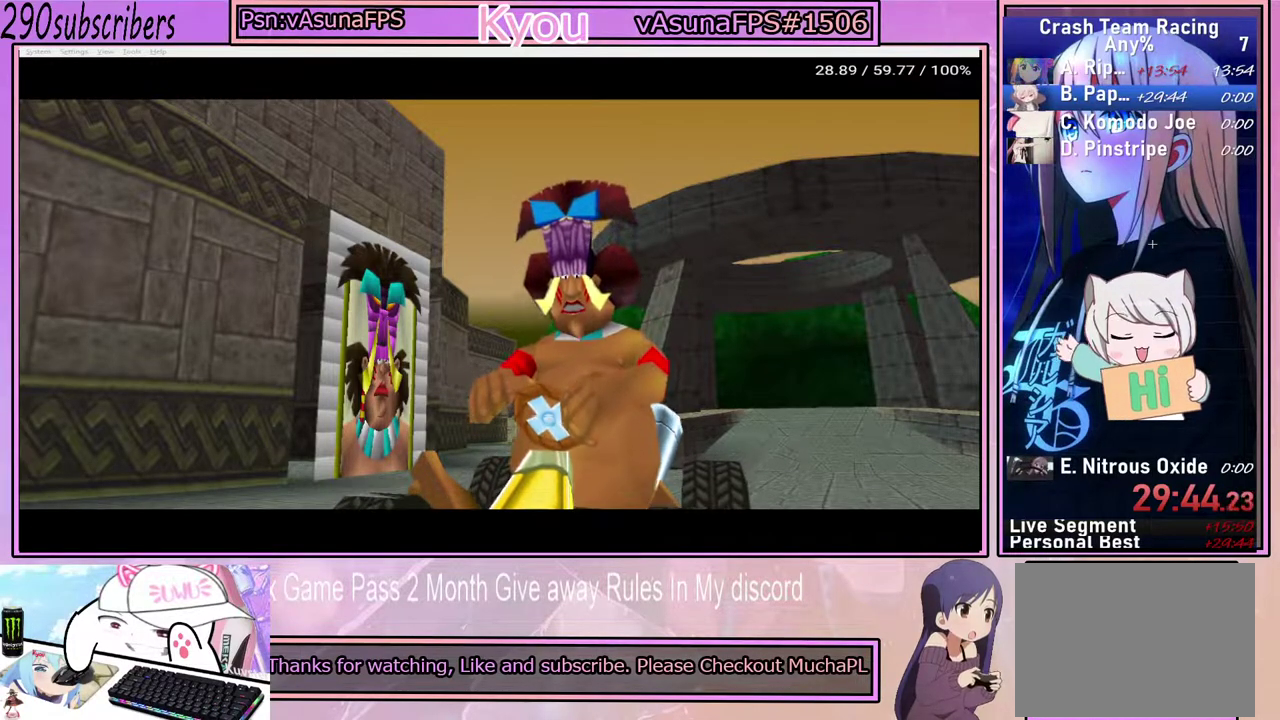
{"buttons": ["START"], "left_stick": "center", "right_stick": "center", "events": [[367, "START", "down"]]}
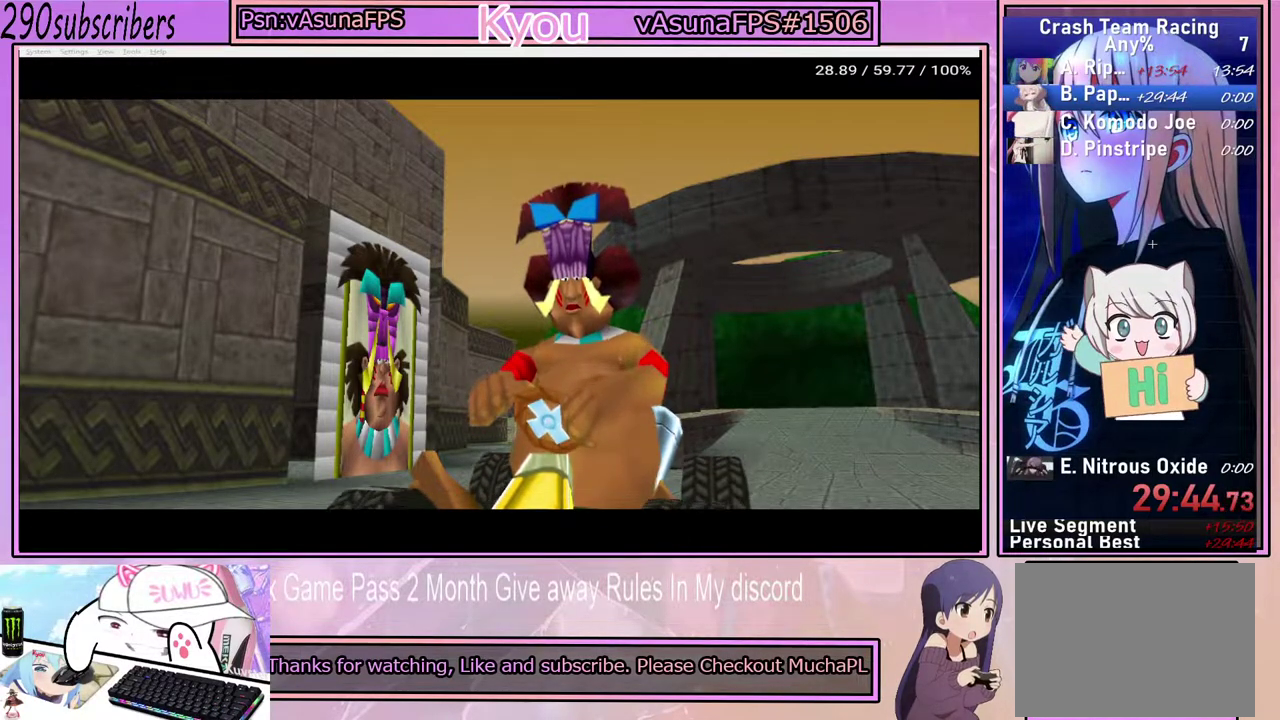
{"buttons": [], "left_stick": "center", "right_stick": "center", "events": [[183, "SQUARE", "down"], [383, "SQUARE", "up"], [433, "START", "up"]]}
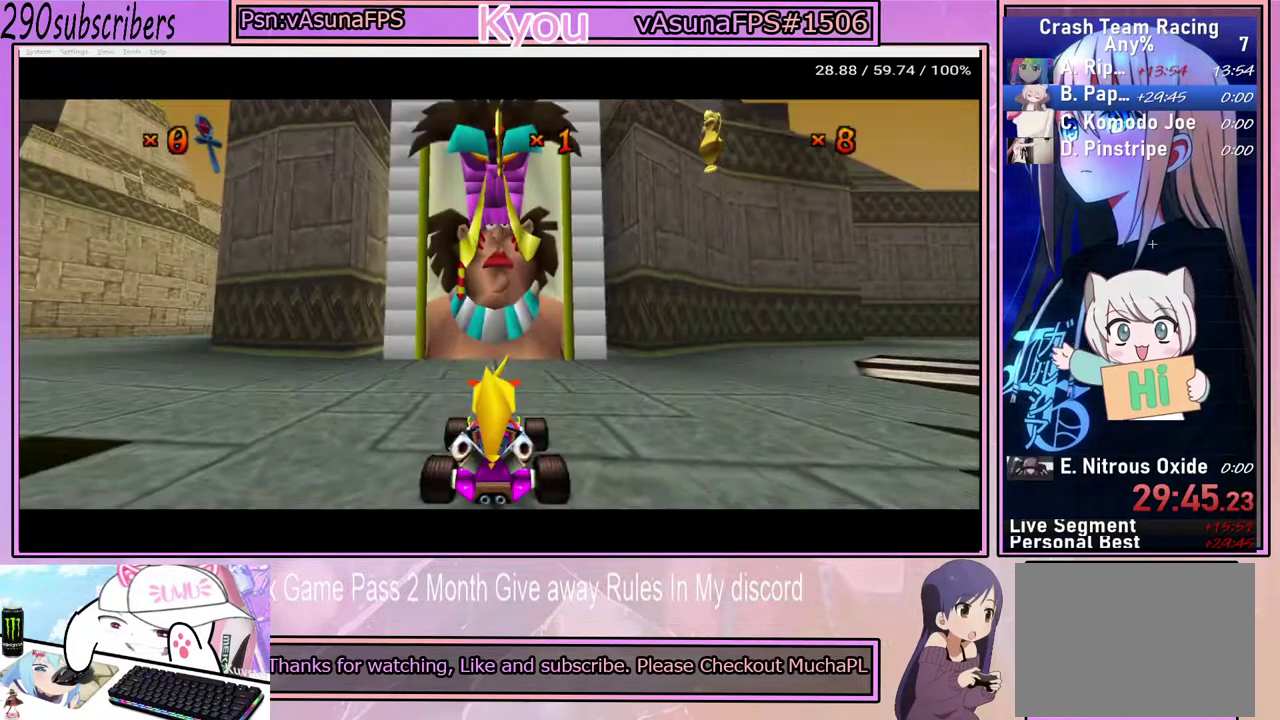
{"buttons": [], "left_stick": "center", "right_stick": "center", "events": [[383, "right_stick", "right"], [417, "CROSS", "down"], [433, "right_stick", "center"], [467, "CROSS", "up"]]}
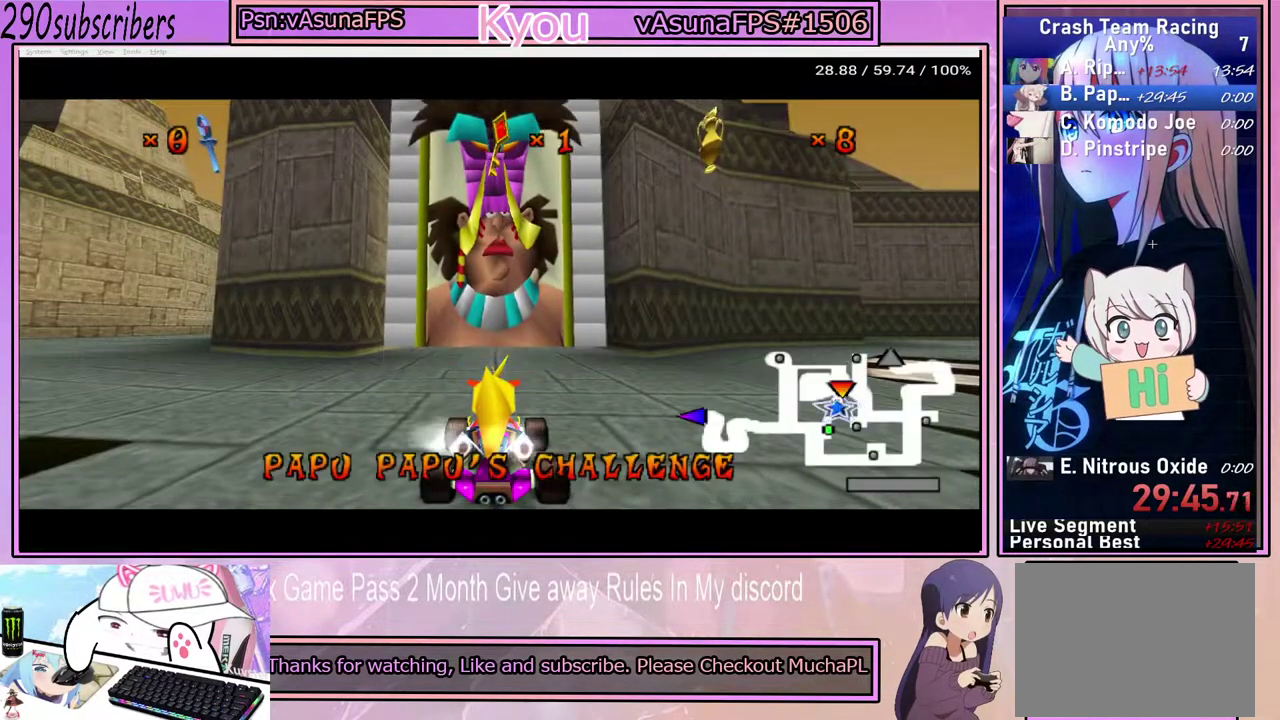
{"buttons": ["CROSS"], "left_stick": "center", "right_stick": "center", "events": [[150, "CROSS", "down"]]}
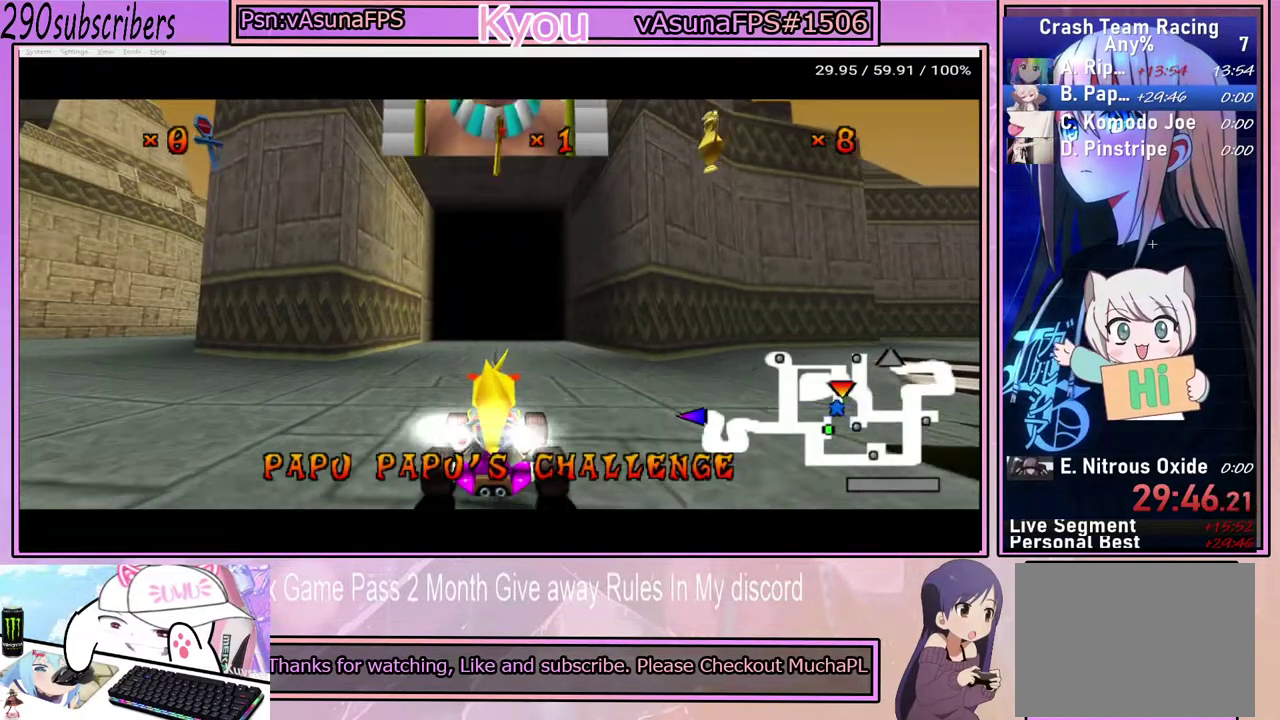
{"buttons": ["CROSS"], "left_stick": "center", "right_stick": "center", "events": []}
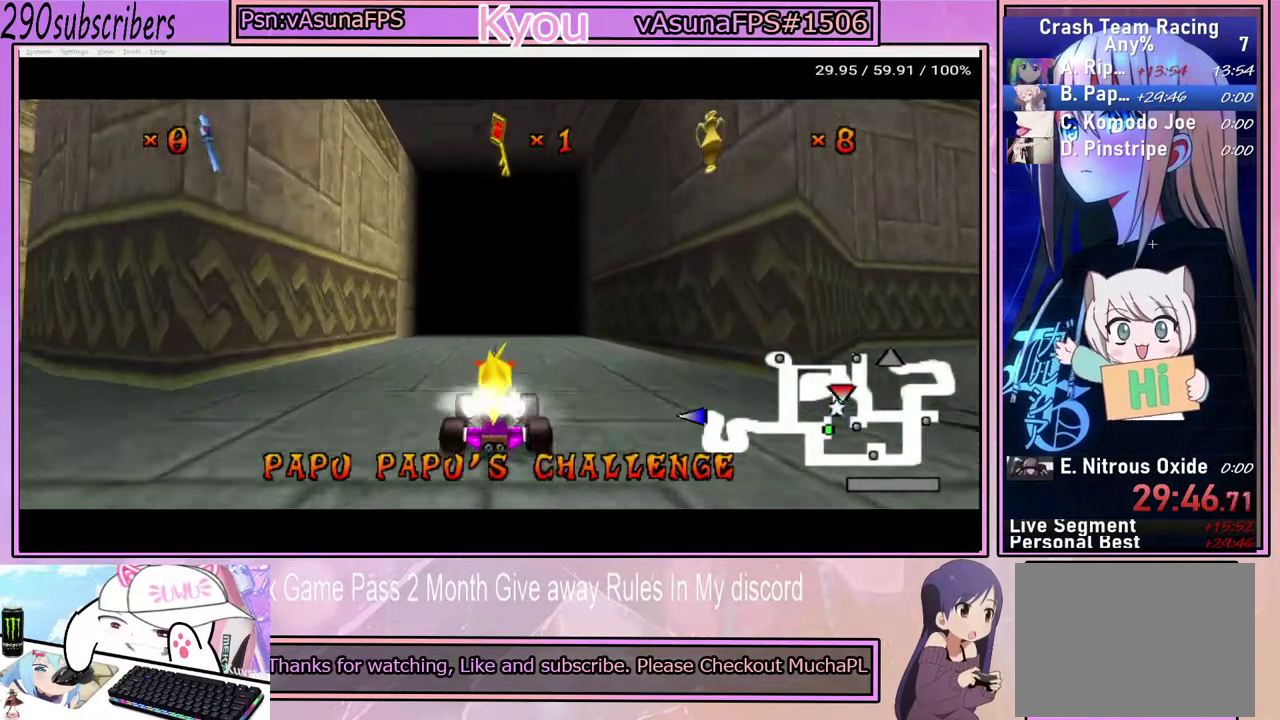
{"buttons": ["CROSS"], "left_stick": "center", "right_stick": "center", "events": []}
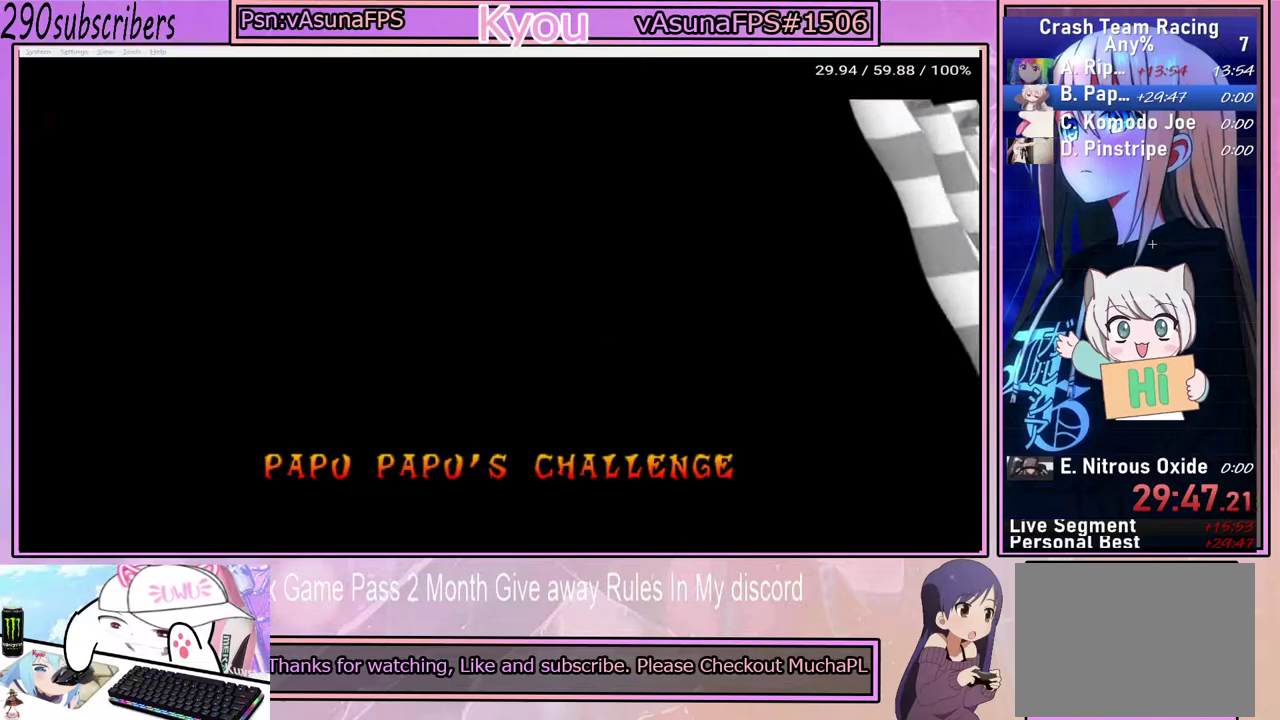
{"buttons": ["CROSS"], "left_stick": "center", "right_stick": "center", "events": []}